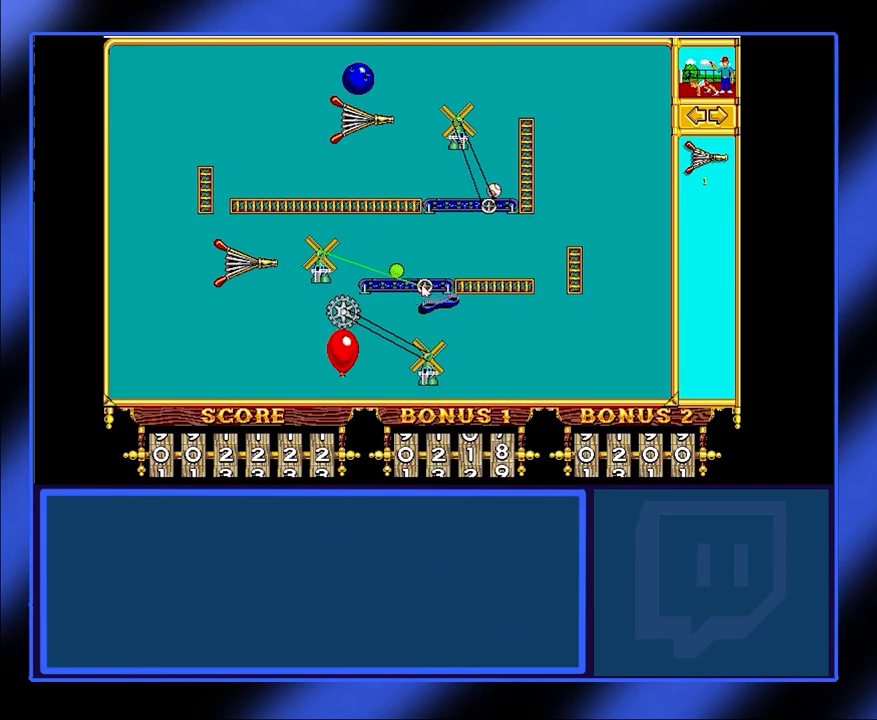
Gameplay with keyboard and mouse; each line is a JSON object with the keys and mouse buttons held at the frame after it. "events" lists presses ("down") and releases ("up") of "mouse_left", "mouse_wheel", "mouse_right", "mouse_mb4" and "mouse_mb5" between this image and that frame as [ms after this image, input, new state], when the widget could be followed in between. "mouse_left", "mouse_wheel", "mouse_right", "mouse_mb4", "mouse_mb5" = the "left", "wheel", "right", "mb4", "mb5" buttons of the "mouse" list. No other keys are recorded. "wheel" means that the mouse wheel is clicked or scrolled. Not read: mouse_move.
{"keys": [], "mouse": [], "events": [[133, "mouse_left", "down"], [233, "mouse_left", "up"]]}
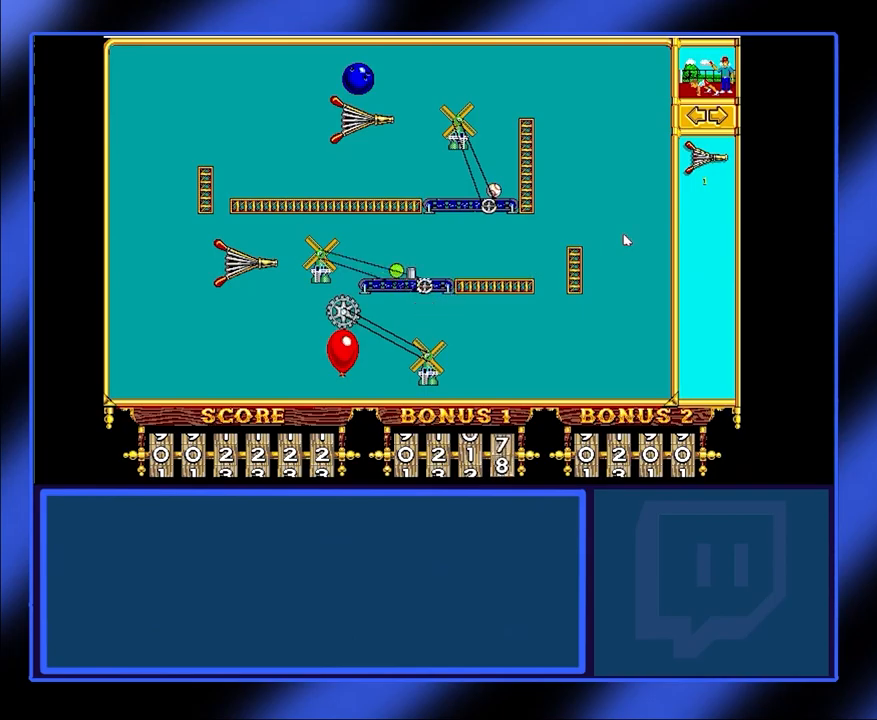
{"keys": [], "mouse": [], "events": []}
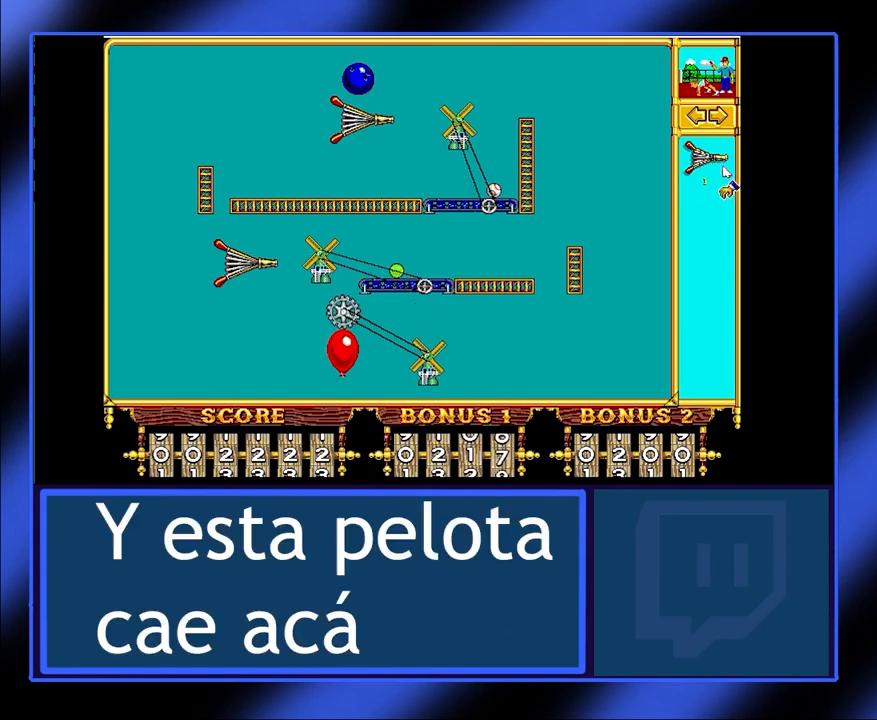
{"keys": [], "mouse": ["left"], "events": [[233, "mouse_left", "down"]]}
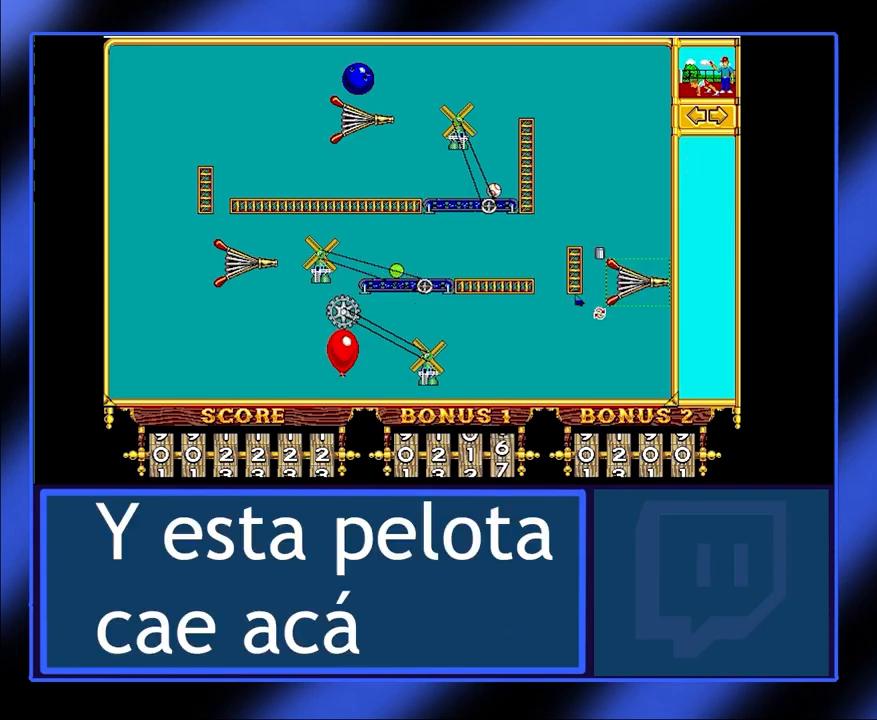
{"keys": [], "mouse": ["left"], "events": []}
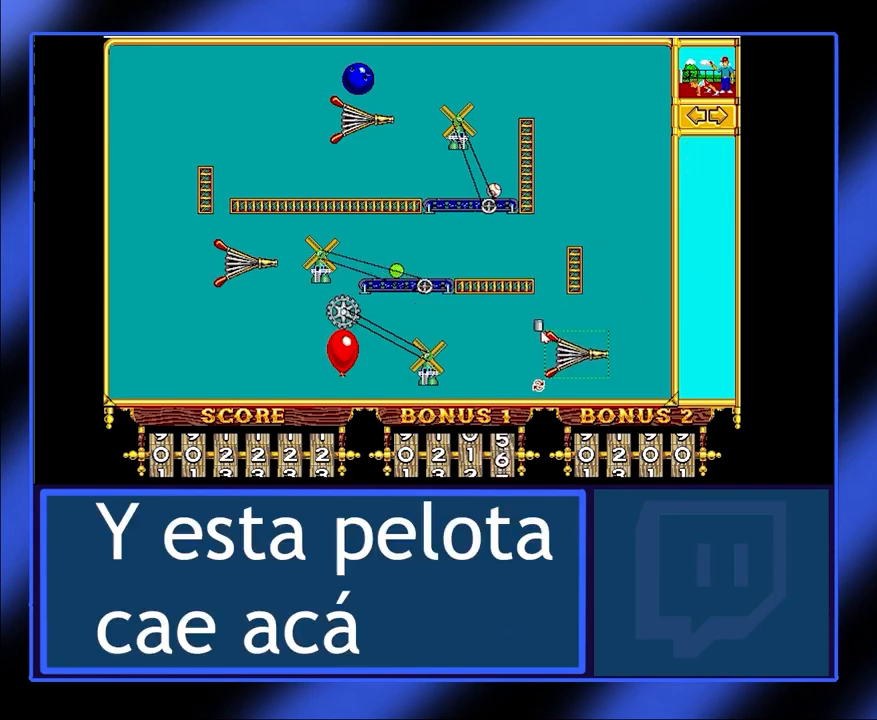
{"keys": [], "mouse": ["left"], "events": []}
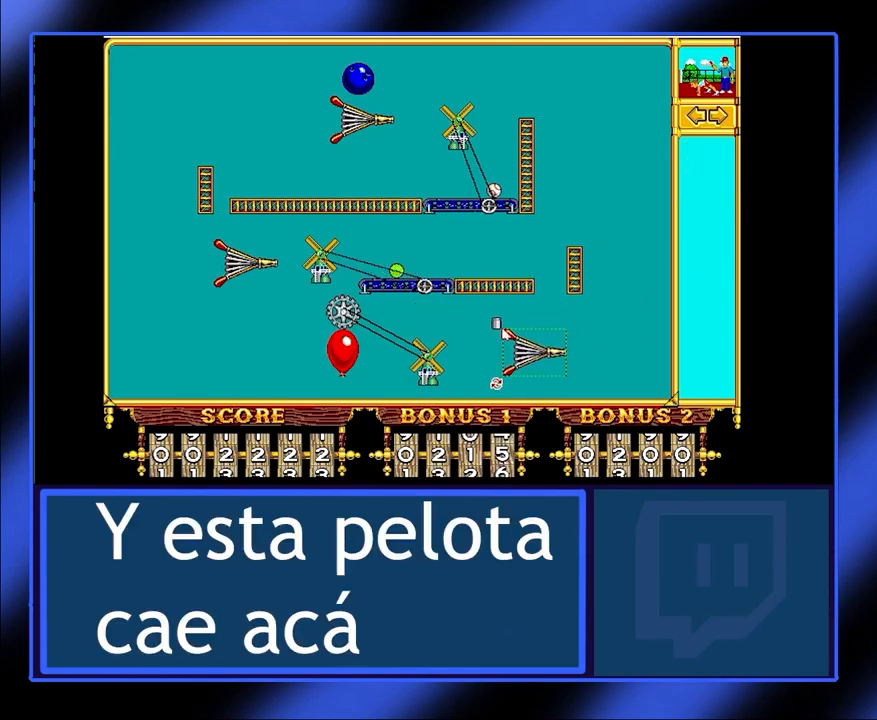
{"keys": [], "mouse": ["left"], "events": [[267, "mouse_left", "up"], [400, "mouse_left", "down"]]}
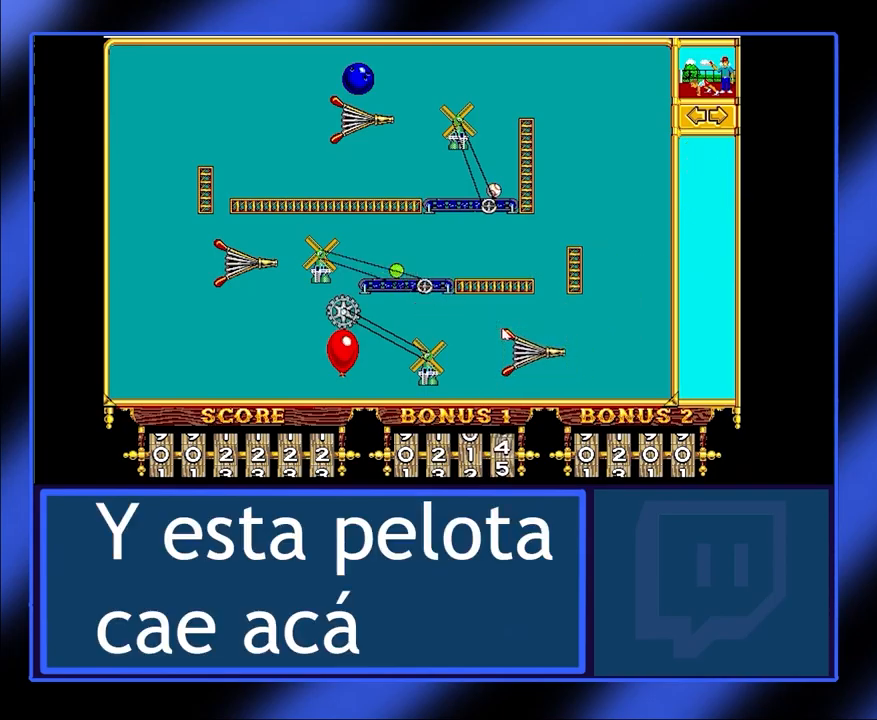
{"keys": [], "mouse": [], "events": [[33, "mouse_left", "up"]]}
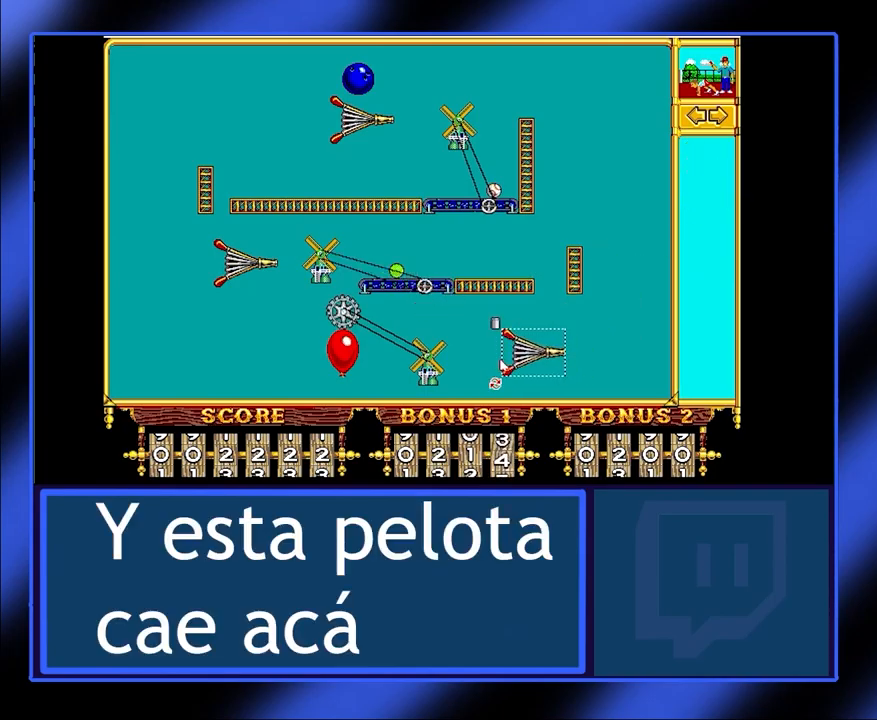
{"keys": [], "mouse": [], "events": []}
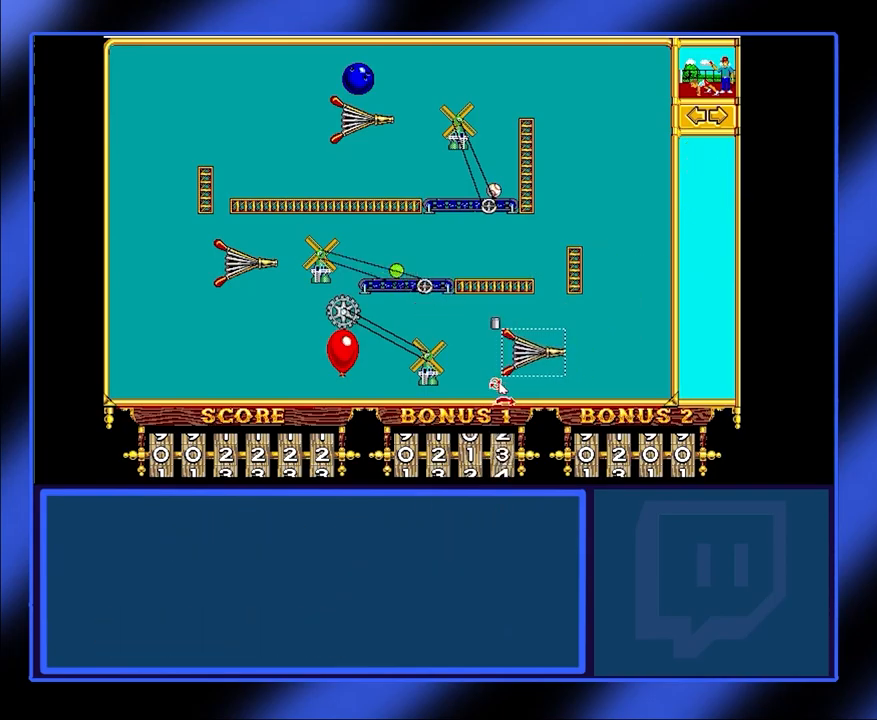
{"keys": [], "mouse": [], "events": [[167, "mouse_left", "down"], [267, "mouse_left", "up"]]}
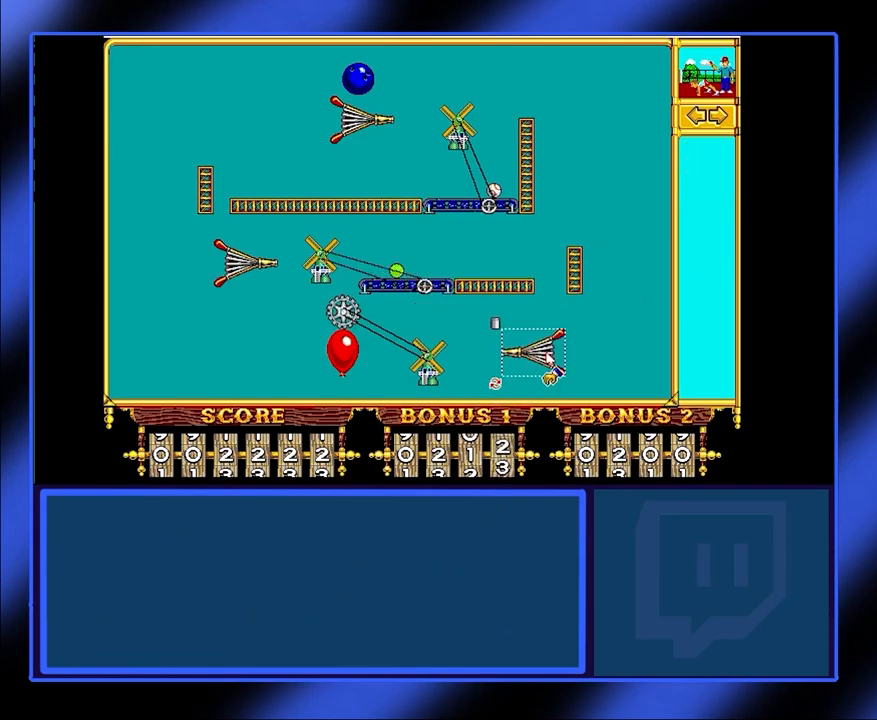
{"keys": [], "mouse": [], "events": []}
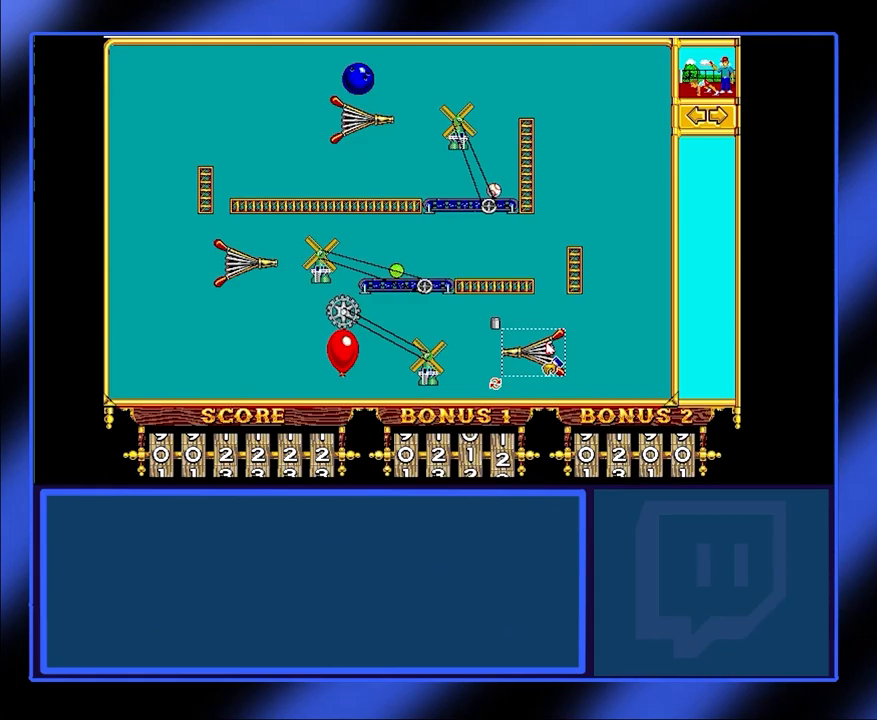
{"keys": [], "mouse": [], "events": []}
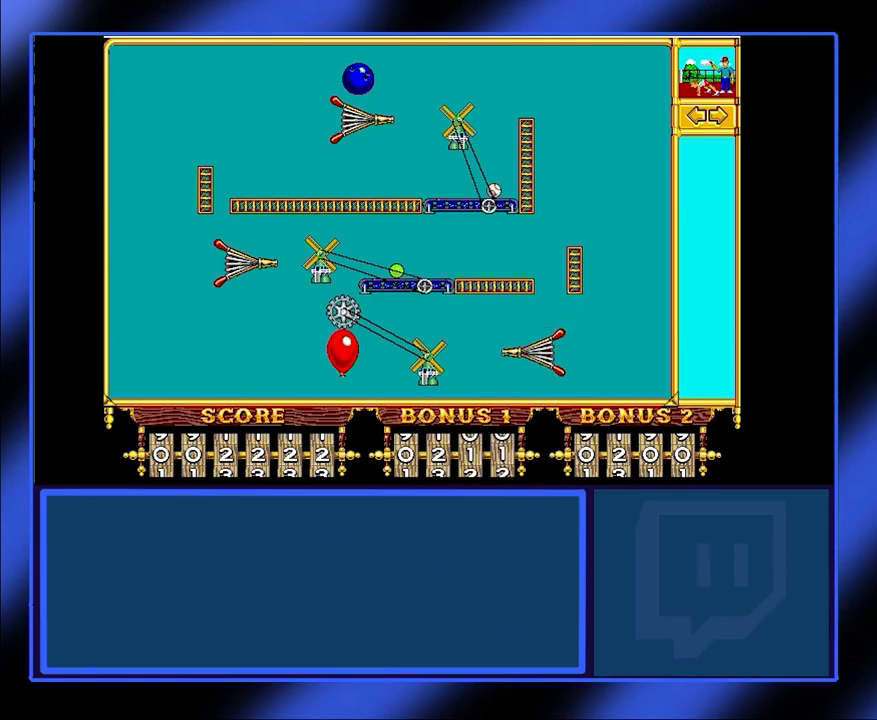
{"keys": [], "mouse": ["left"], "events": [[434, "mouse_left", "down"]]}
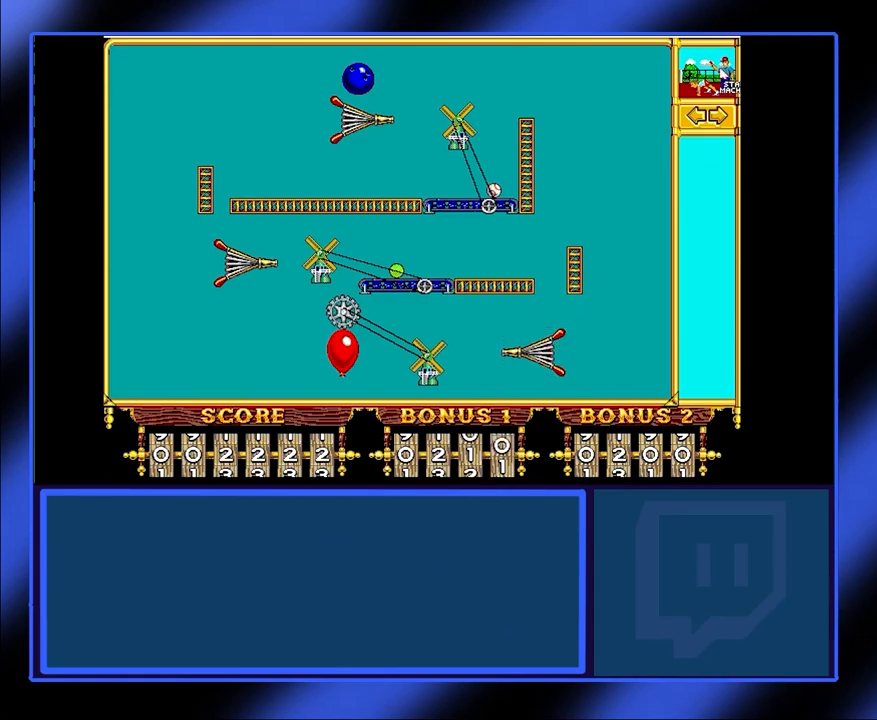
{"keys": [], "mouse": [], "events": [[67, "mouse_left", "up"]]}
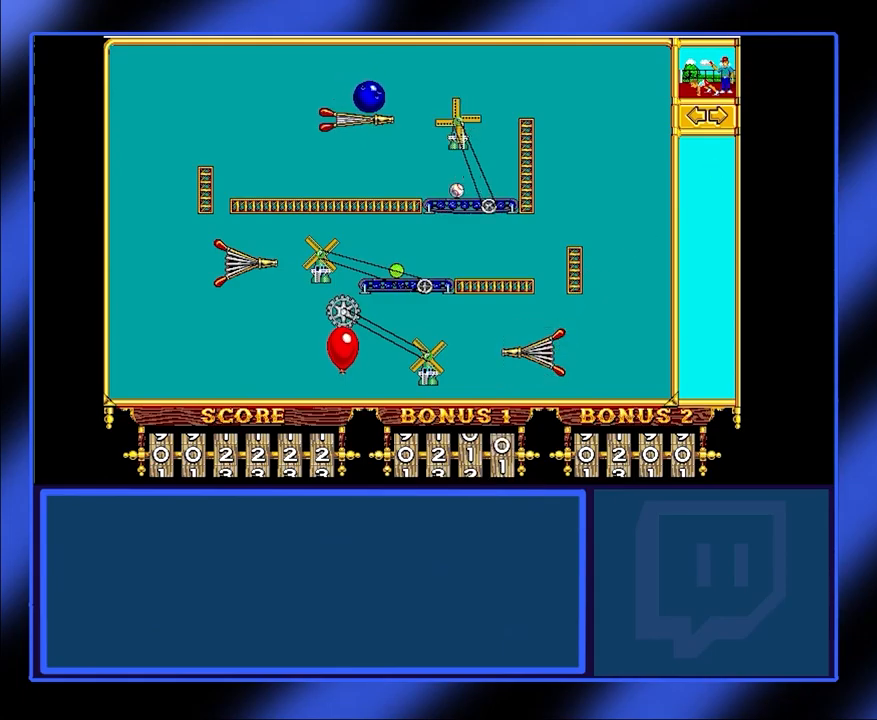
{"keys": [], "mouse": [], "events": []}
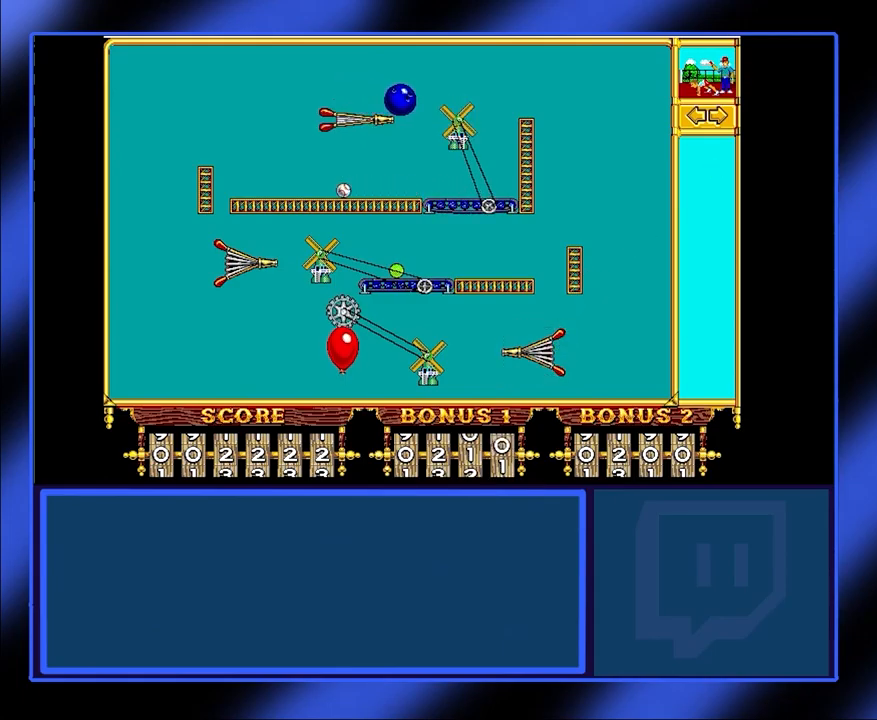
{"keys": [], "mouse": [], "events": []}
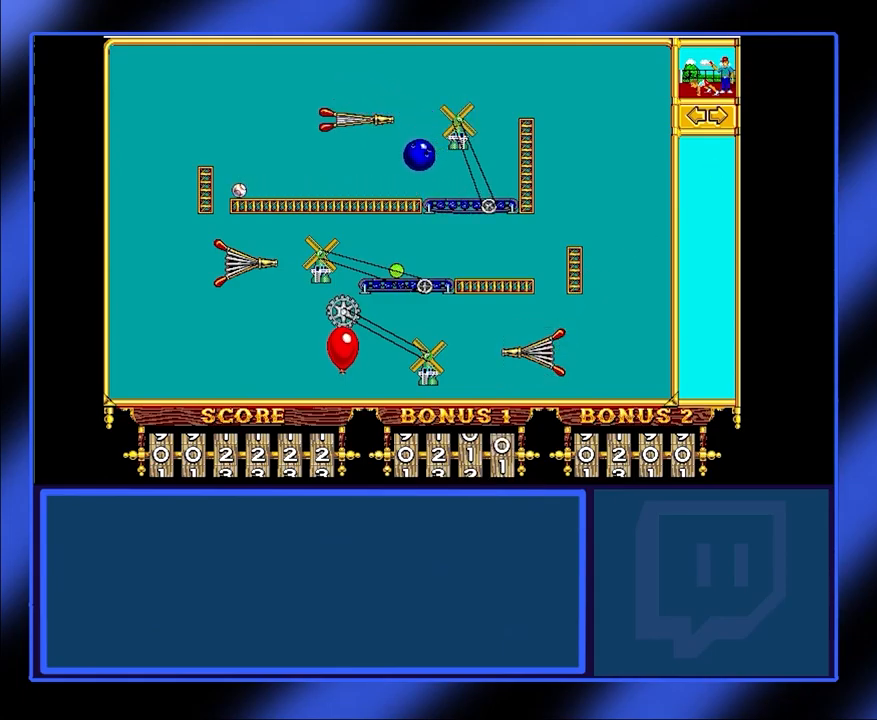
{"keys": [], "mouse": [], "events": []}
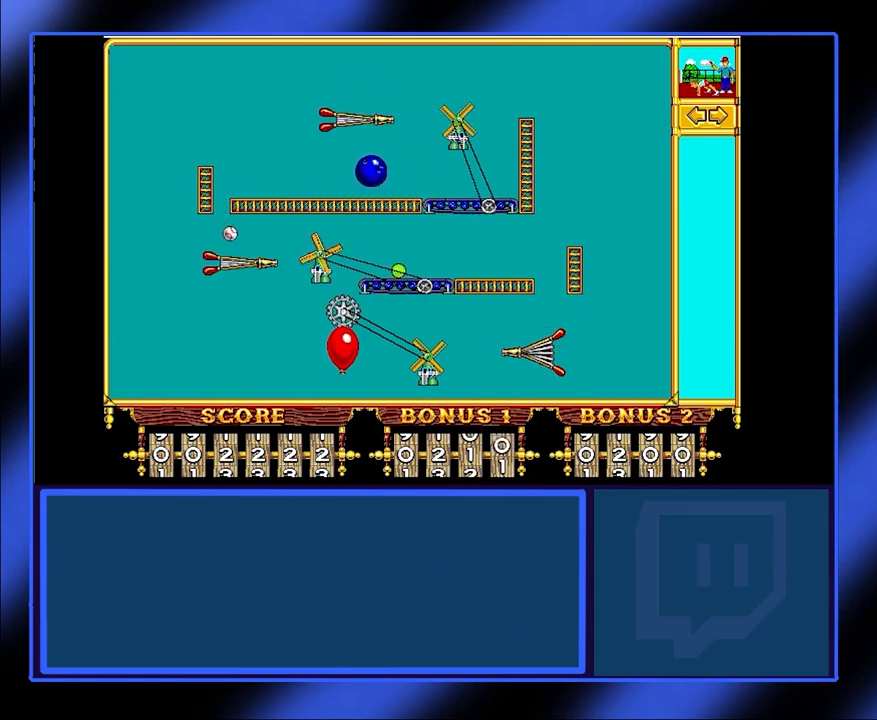
{"keys": [], "mouse": [], "events": []}
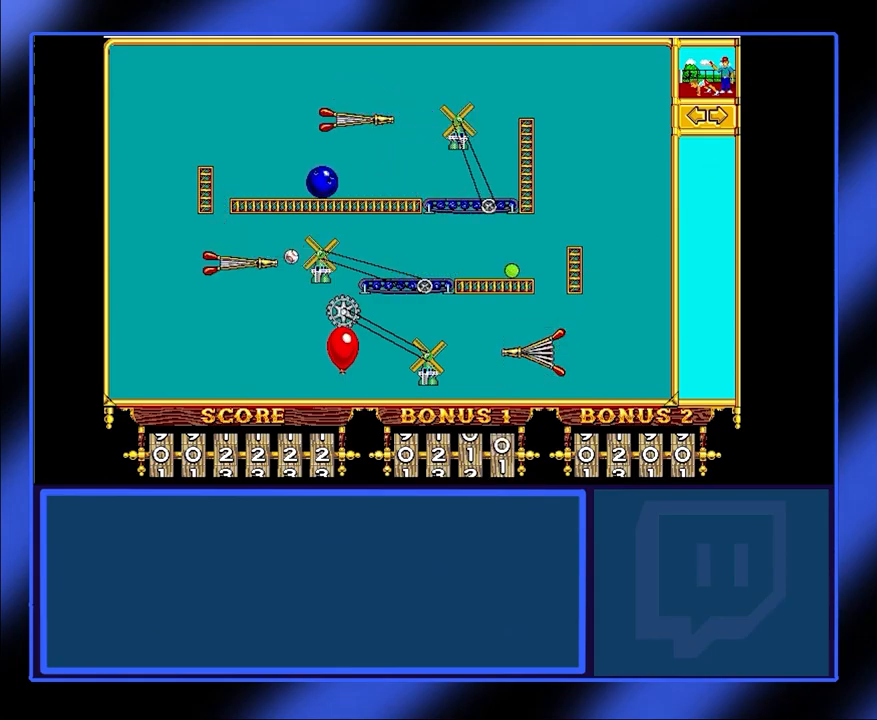
{"keys": [], "mouse": [], "events": []}
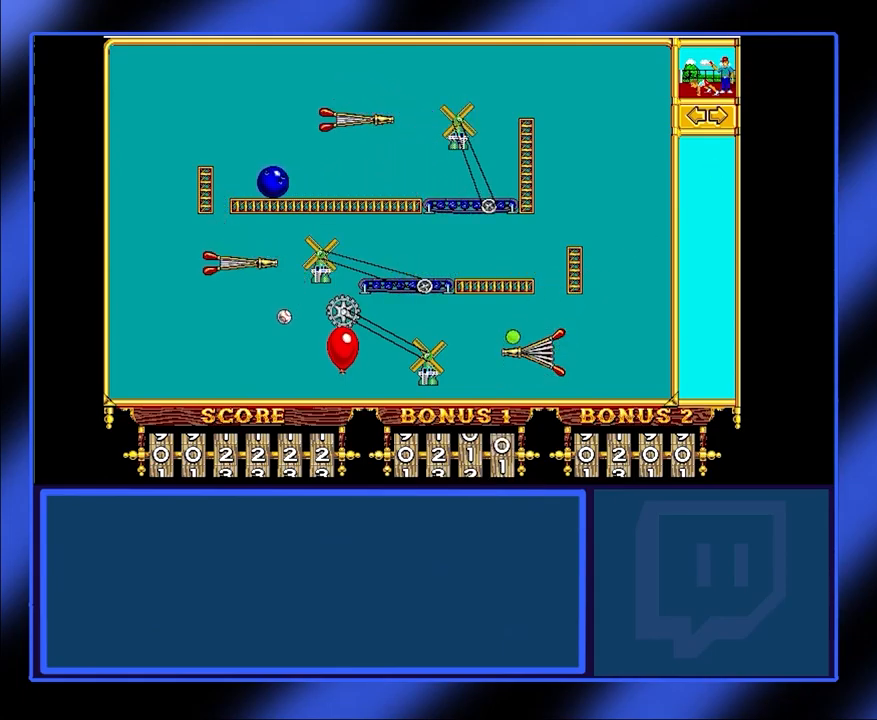
{"keys": [], "mouse": [], "events": []}
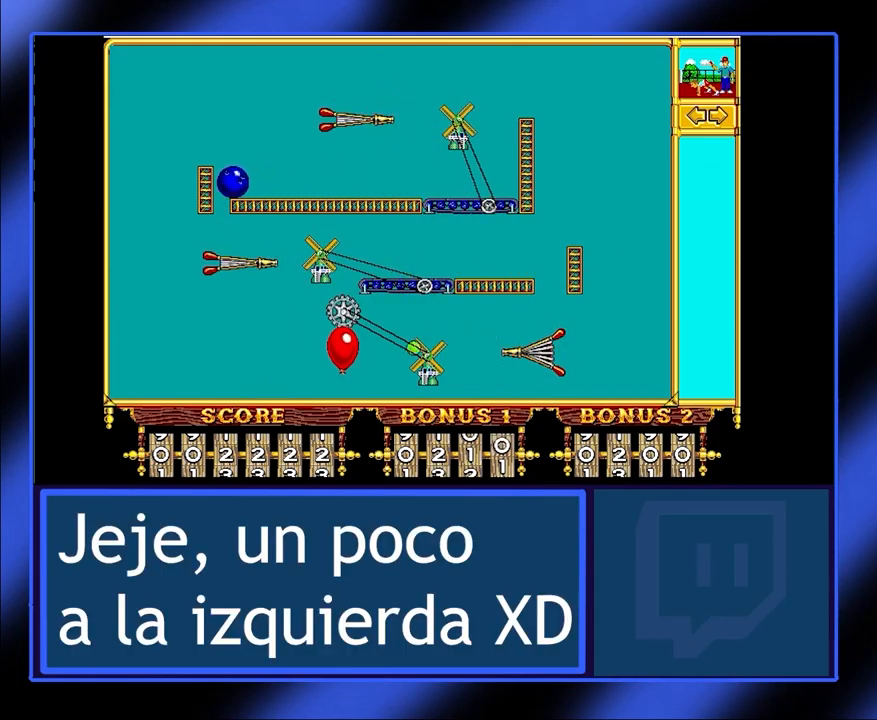
{"keys": [], "mouse": [], "events": [[134, "mouse_left", "down"], [267, "mouse_left", "up"]]}
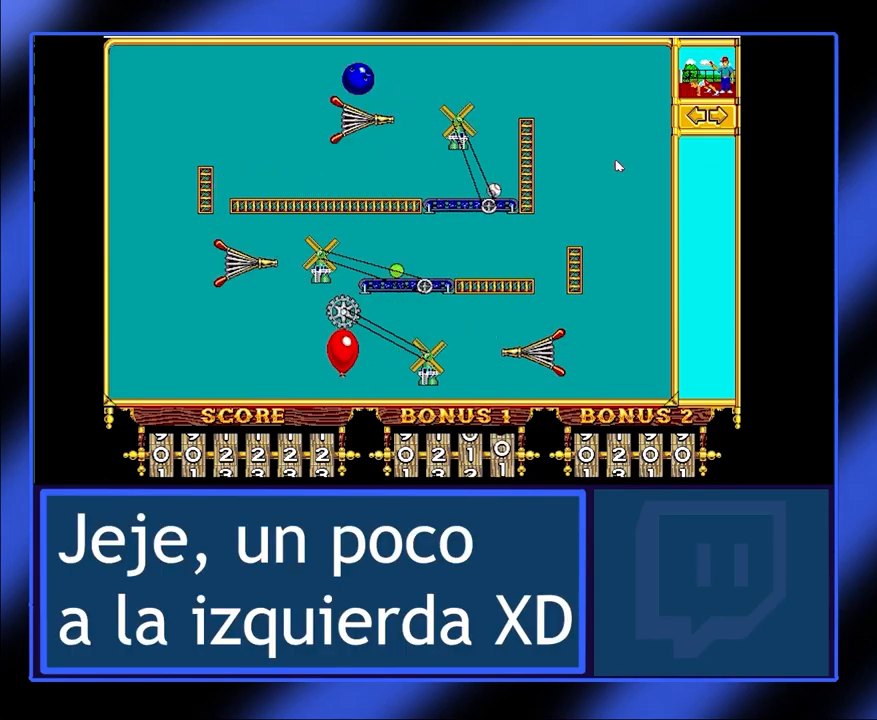
{"keys": [], "mouse": [], "events": []}
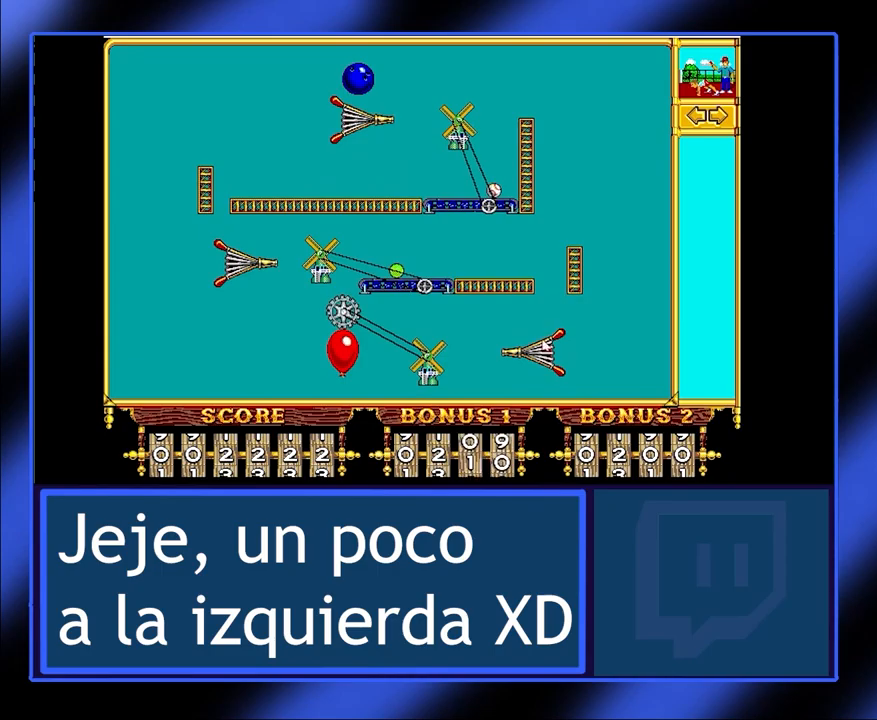
{"keys": [], "mouse": ["left"], "events": [[467, "mouse_left", "down"]]}
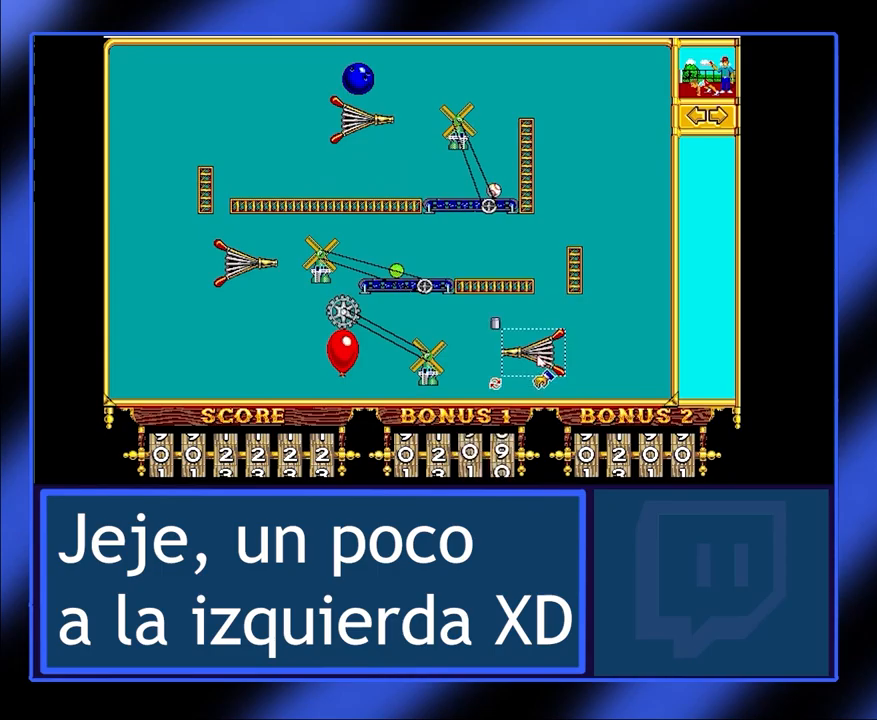
{"keys": [], "mouse": ["left"], "events": []}
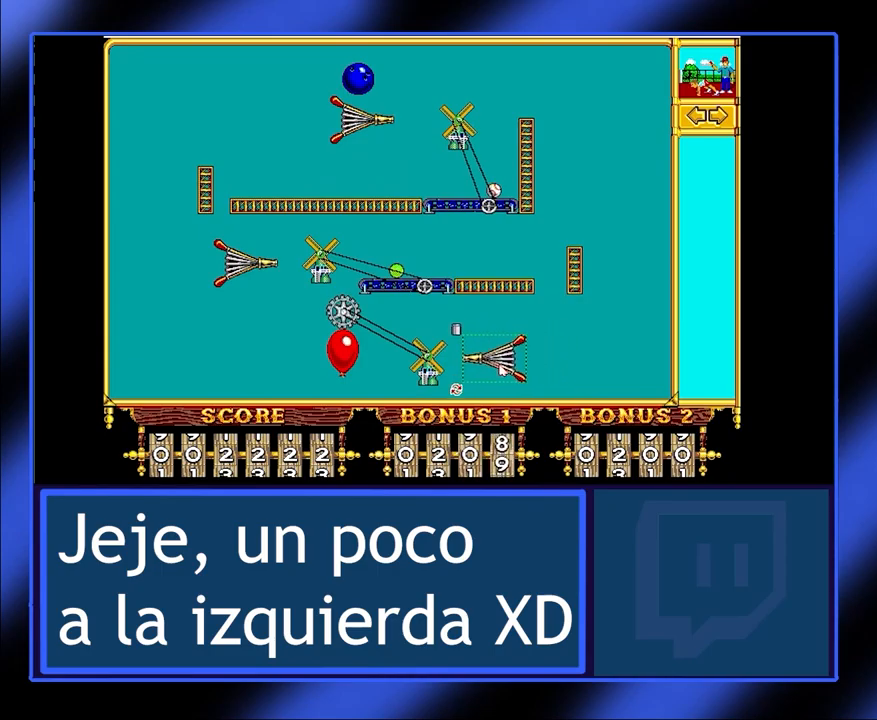
{"keys": [], "mouse": ["left"], "events": []}
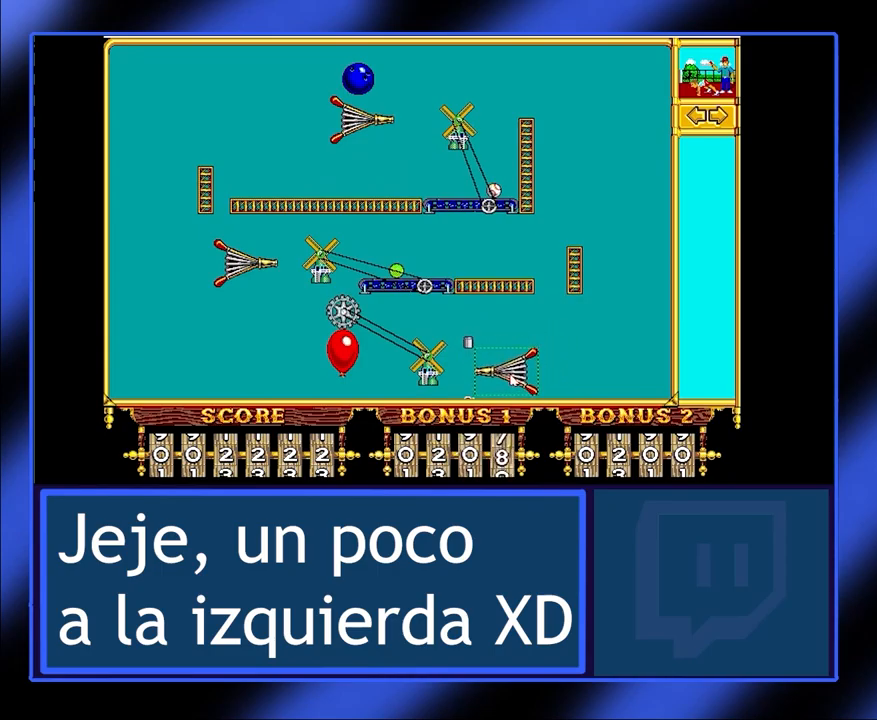
{"keys": [], "mouse": ["left"], "events": []}
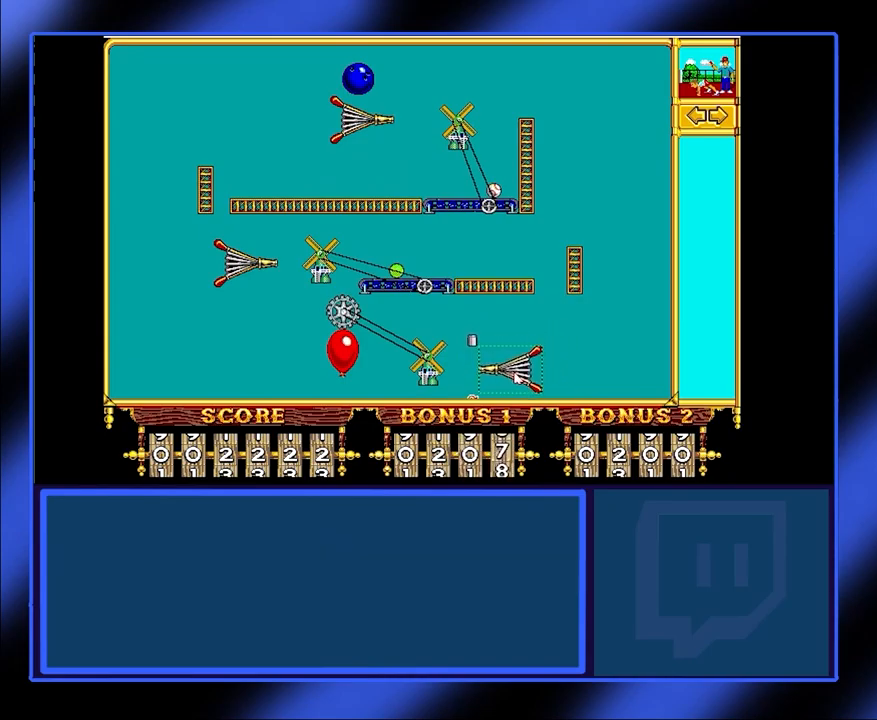
{"keys": [], "mouse": [], "events": [[167, "mouse_left", "up"], [367, "mouse_left", "down"], [467, "mouse_left", "up"]]}
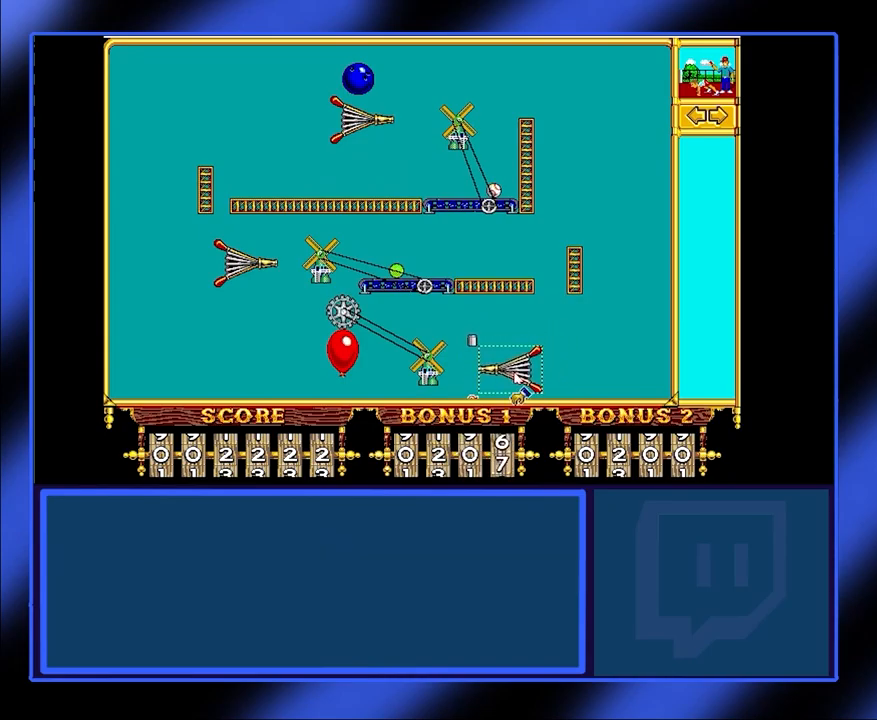
{"keys": [], "mouse": [], "events": []}
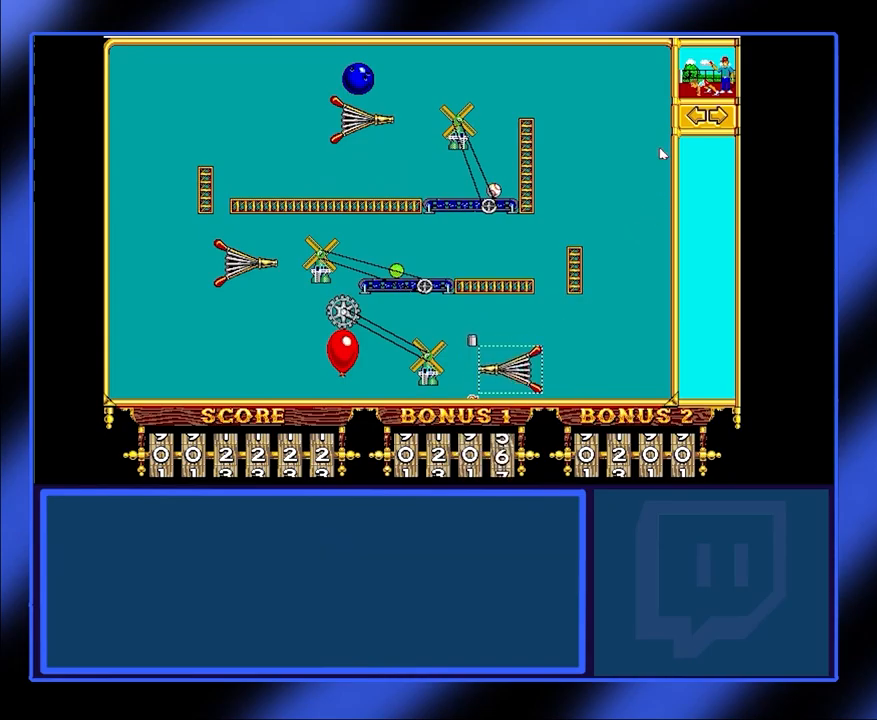
{"keys": [], "mouse": [], "events": []}
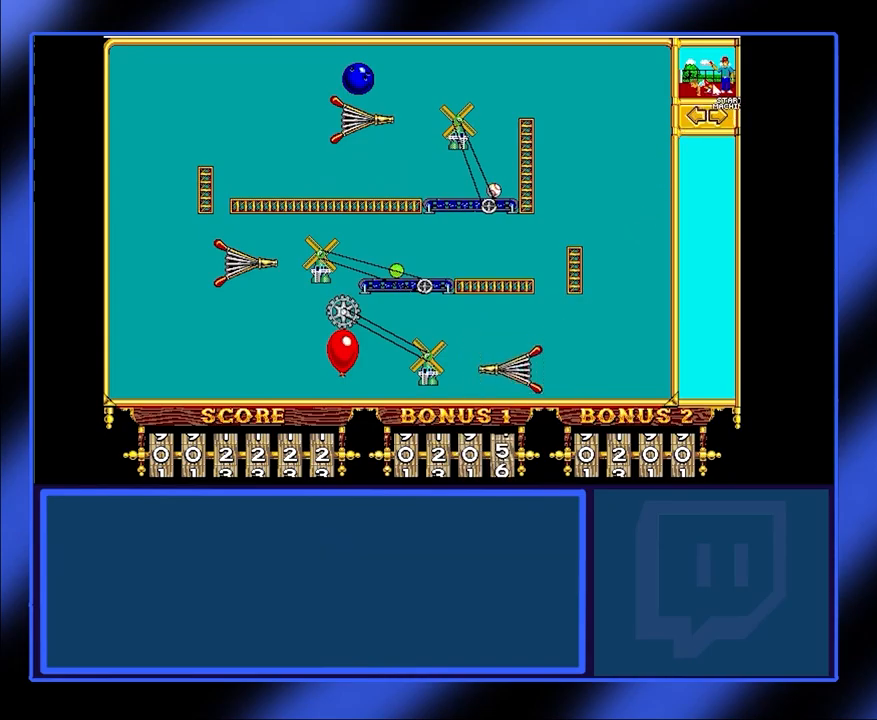
{"keys": [], "mouse": [], "events": [[67, "mouse_left", "down"], [167, "mouse_left", "up"]]}